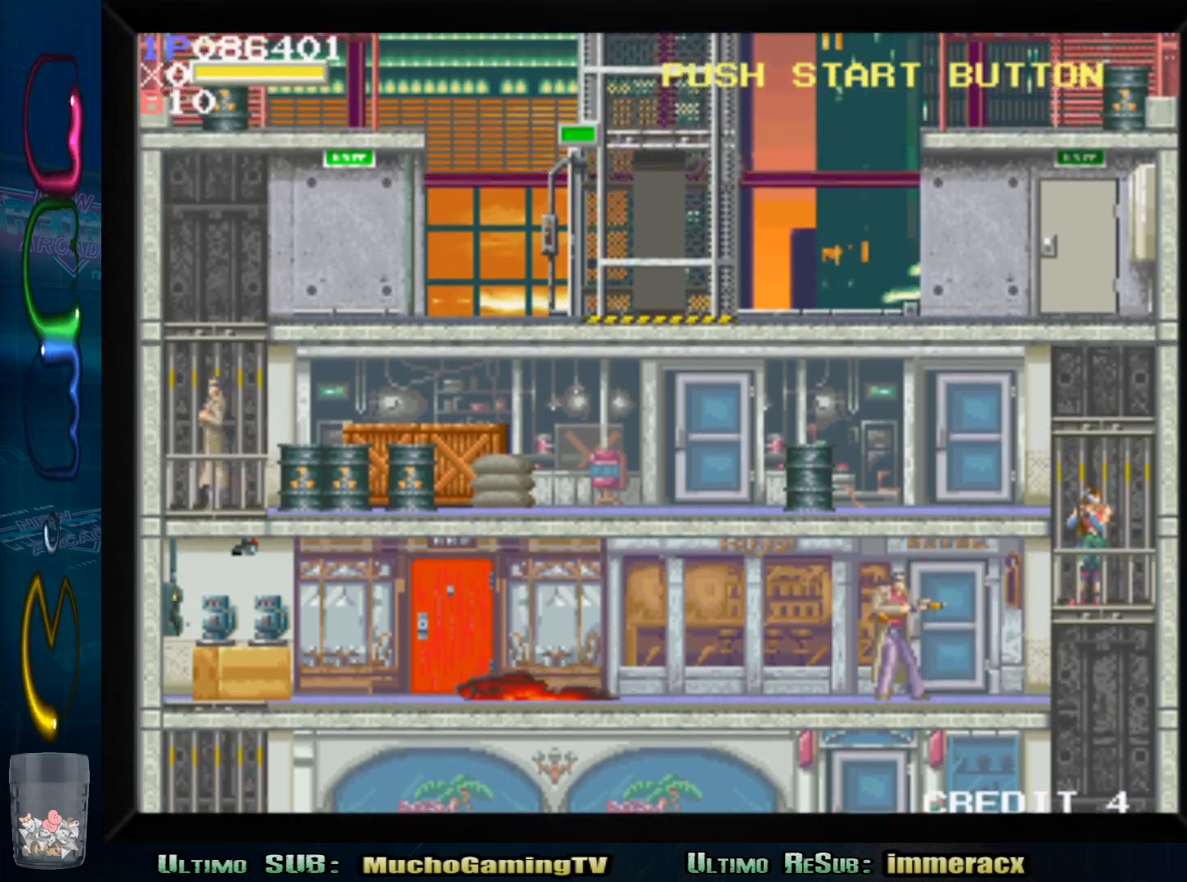
Gameplay with a controller (arcade stick); each line is a JSON object with the inputs held at the frame after it. "events" lists button and stick changes between this image and that frame as [ms after this image, input, new state], when the widget could be followed in between. Not read: L3 R3.
{"buttons": [], "left_stick": "left", "events": [[67, "left_stick", "left"]]}
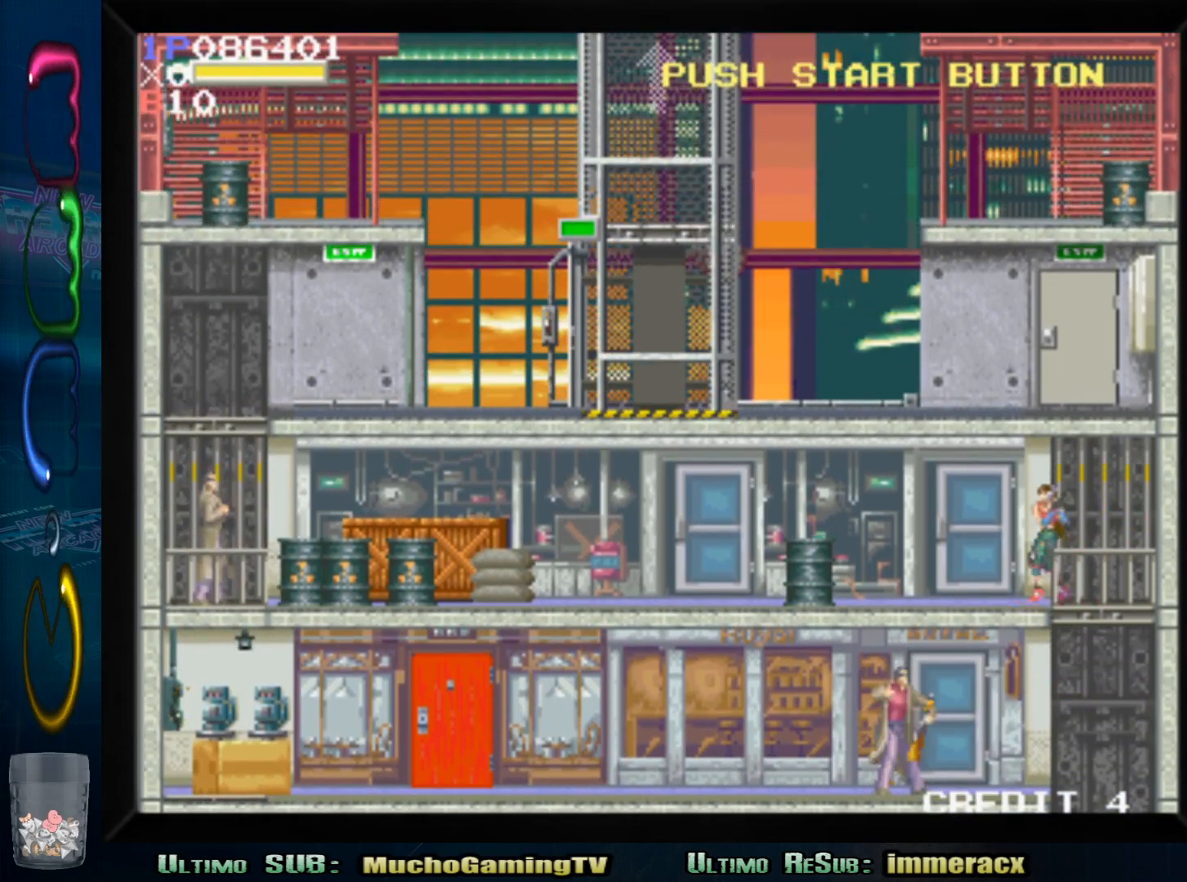
{"buttons": [], "left_stick": "down", "events": [[283, "left_stick", "down"], [383, "SQUARE", "down"], [483, "SQUARE", "up"]]}
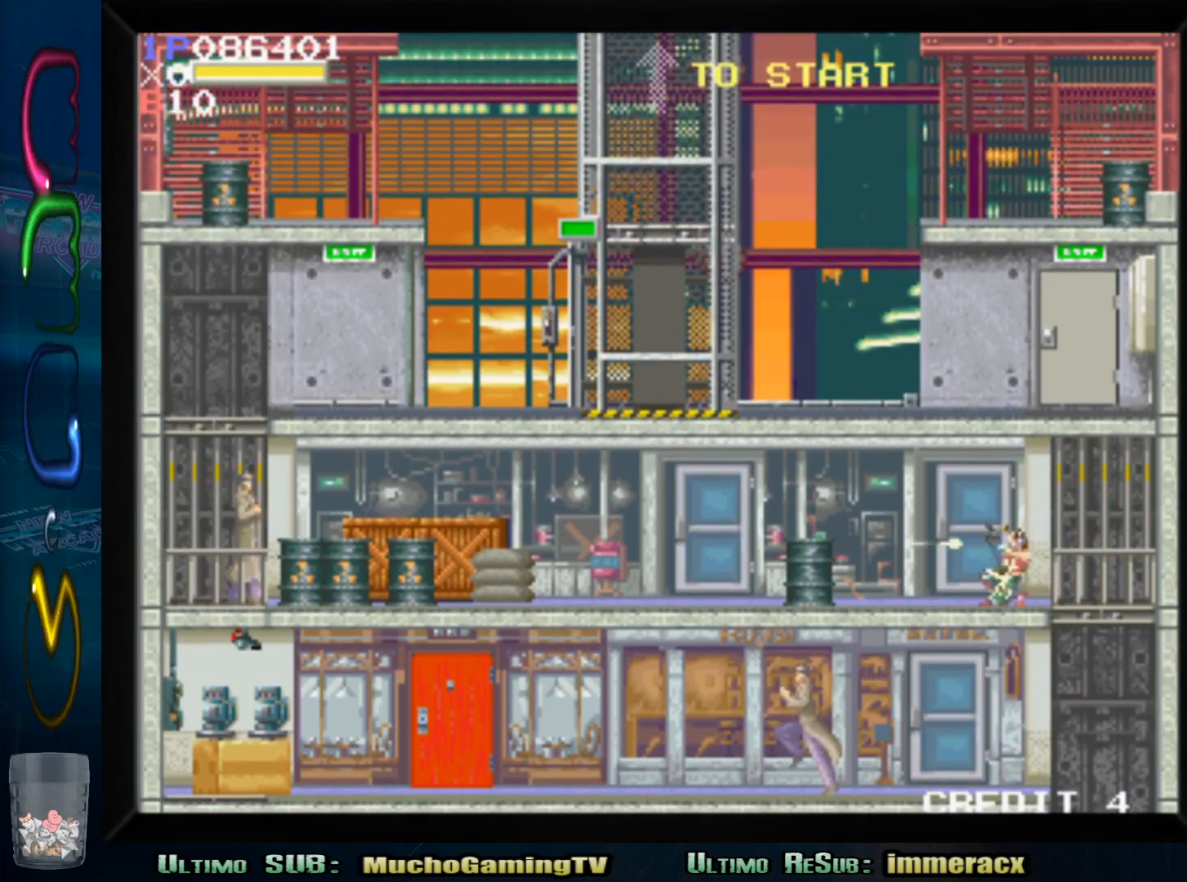
{"buttons": [], "left_stick": "down", "events": [[83, "SQUARE", "down"], [183, "SQUARE", "up"]]}
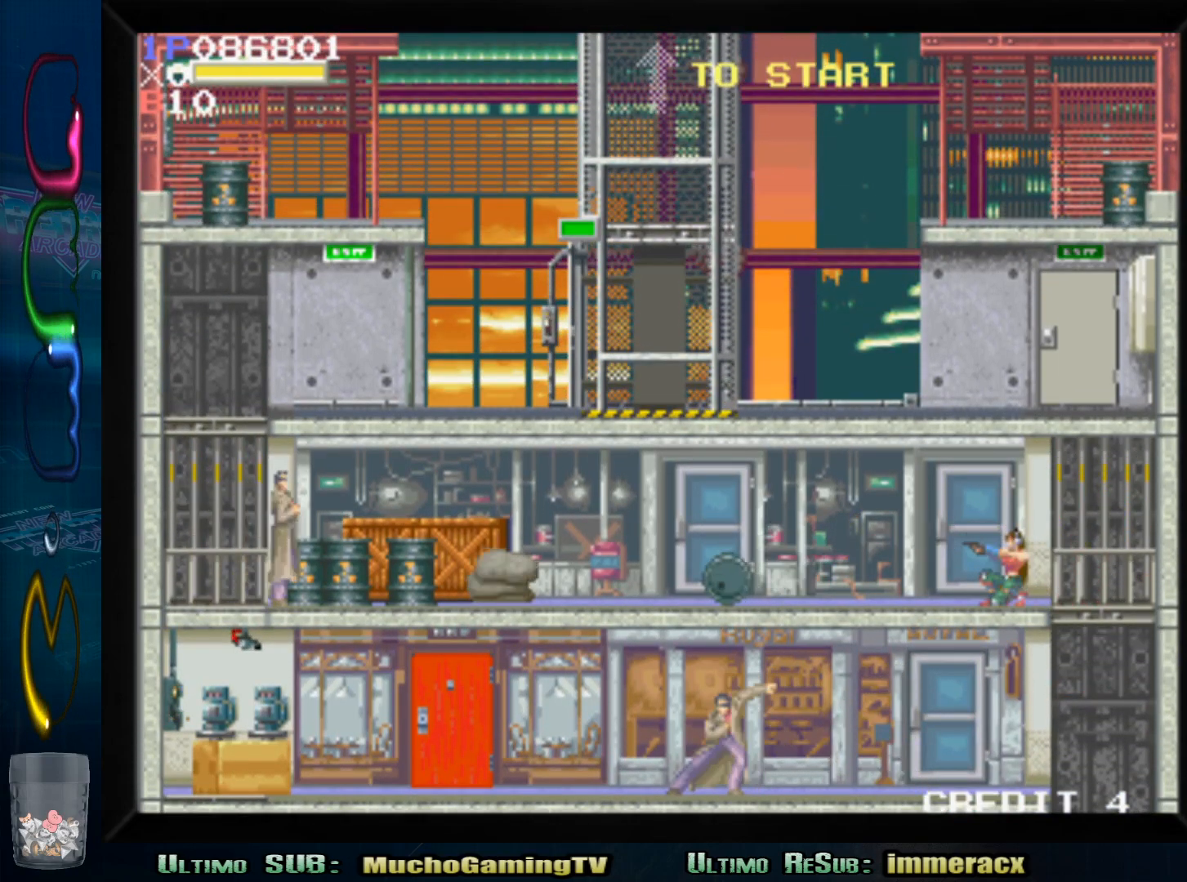
{"buttons": ["SQUARE"], "left_stick": "down", "events": [[483, "SQUARE", "down"]]}
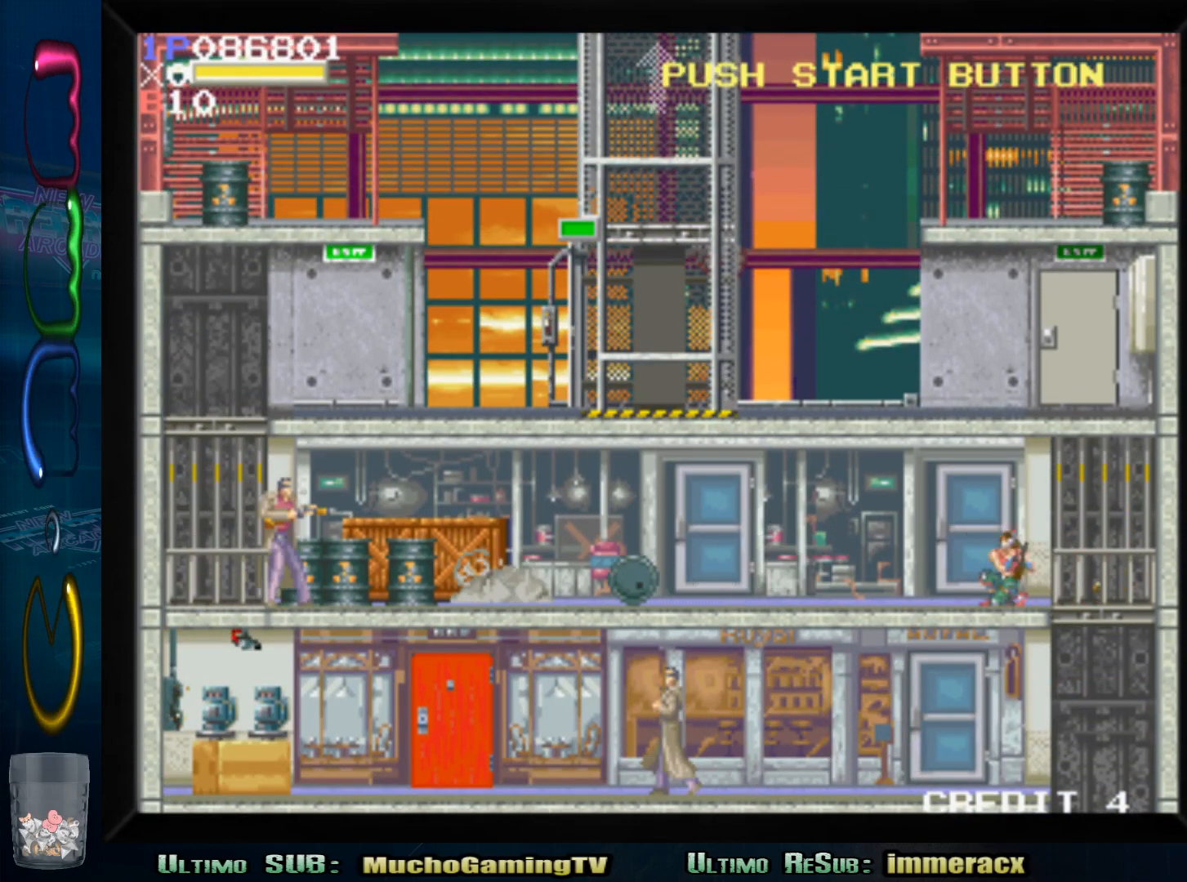
{"buttons": [], "left_stick": "down", "events": [[83, "SQUARE", "up"], [183, "SQUARE", "down"], [283, "SQUARE", "up"], [383, "SQUARE", "down"], [483, "SQUARE", "up"]]}
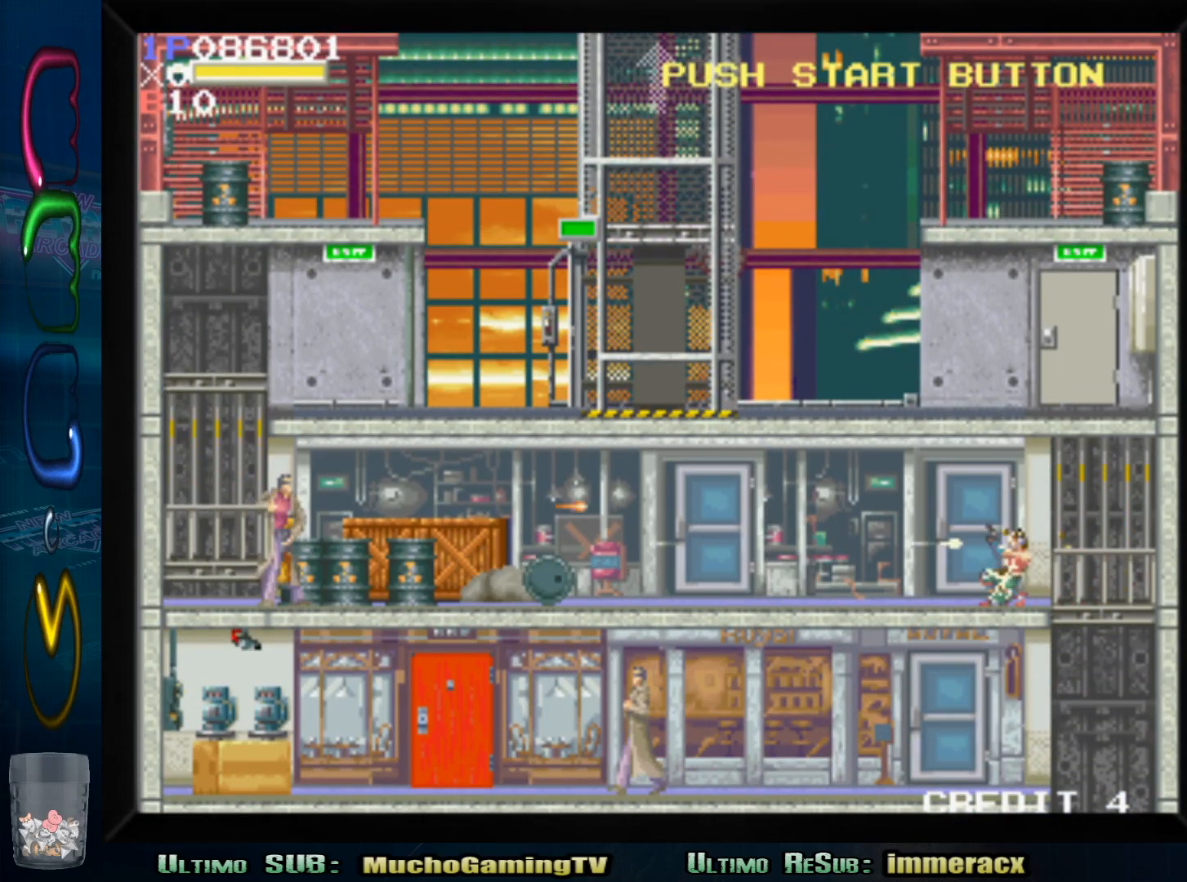
{"buttons": [], "left_stick": "down", "events": [[67, "SQUARE", "down"], [133, "SQUARE", "up"], [217, "SQUARE", "down"], [333, "SQUARE", "up"], [400, "SQUARE", "down"], [500, "SQUARE", "up"]]}
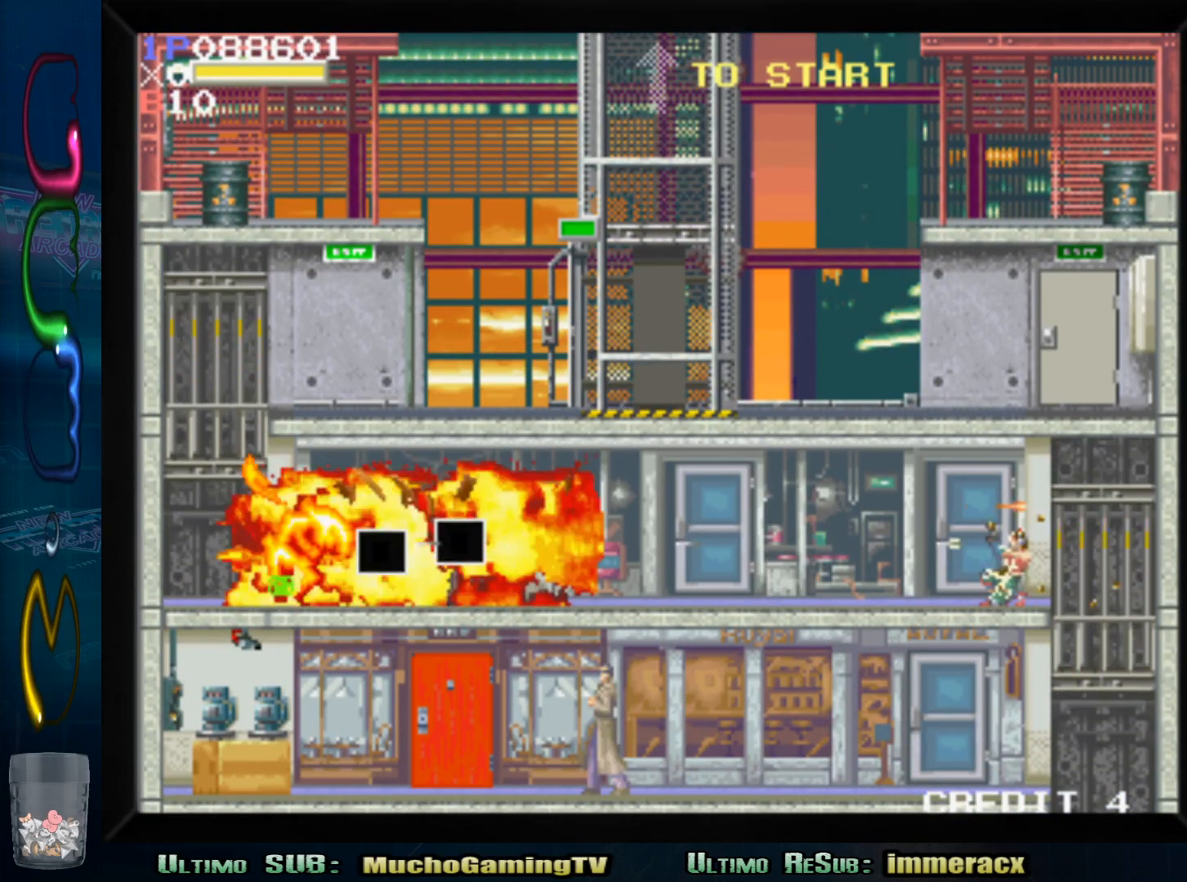
{"buttons": [], "left_stick": "down", "events": [[50, "SQUARE", "down"], [183, "SQUARE", "up"]]}
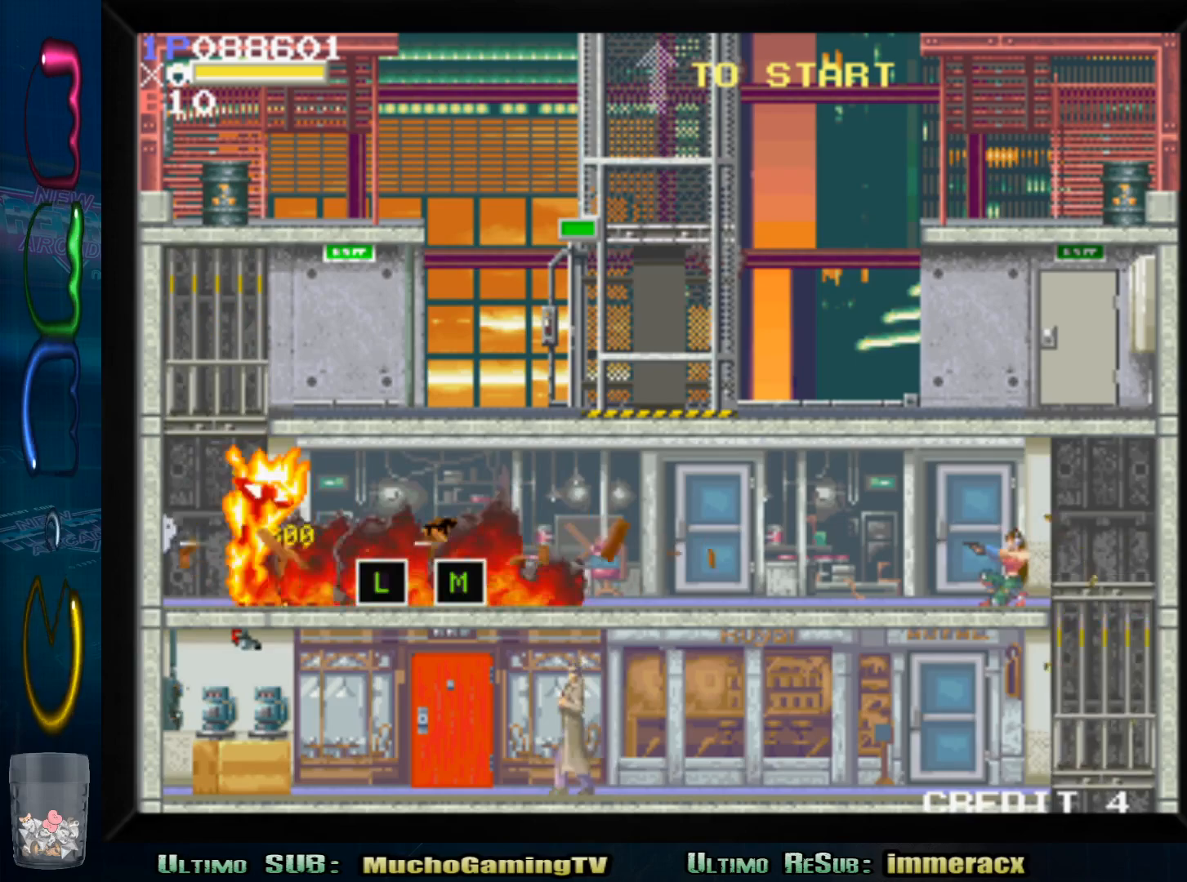
{"buttons": [], "left_stick": "left", "events": [[67, "left_stick", "left"]]}
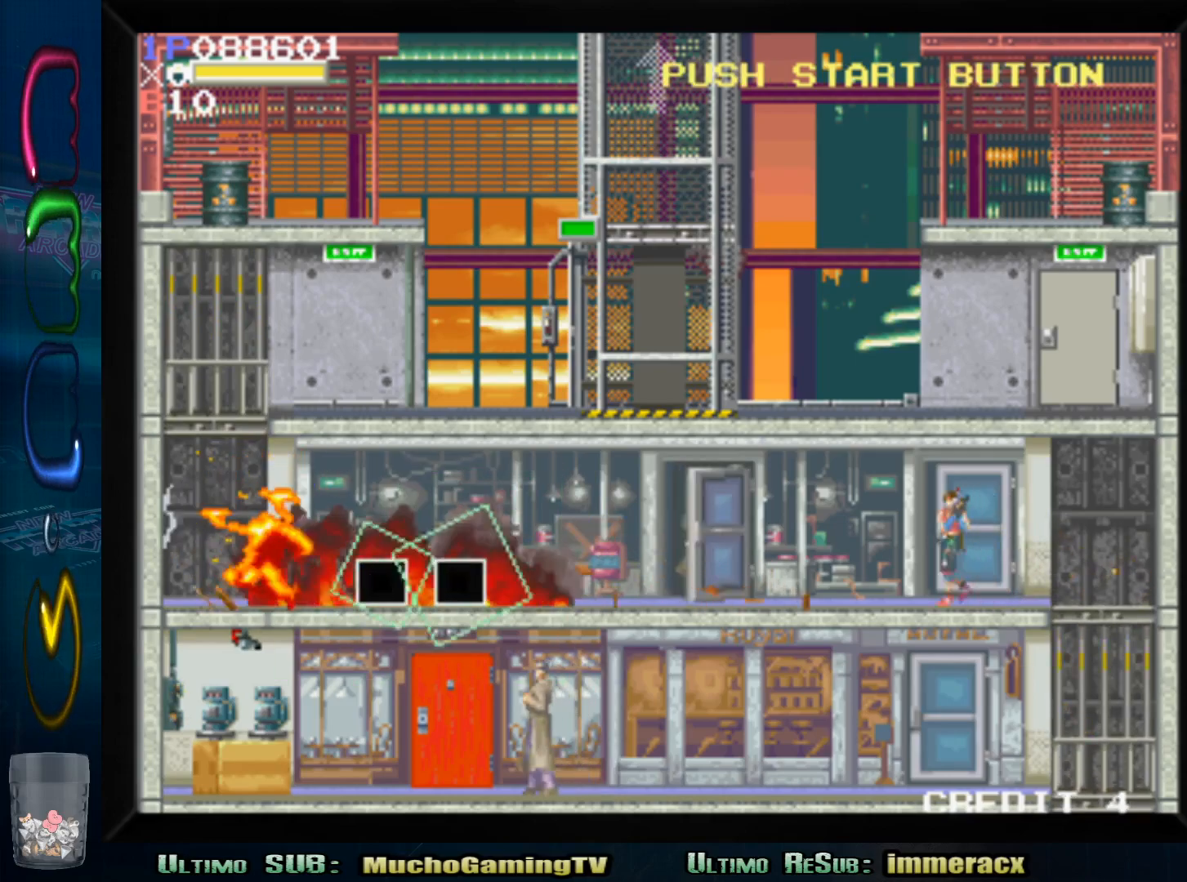
{"buttons": [], "left_stick": "down", "events": [[367, "left_stick", "down"], [417, "SQUARE", "down"], [483, "SQUARE", "up"]]}
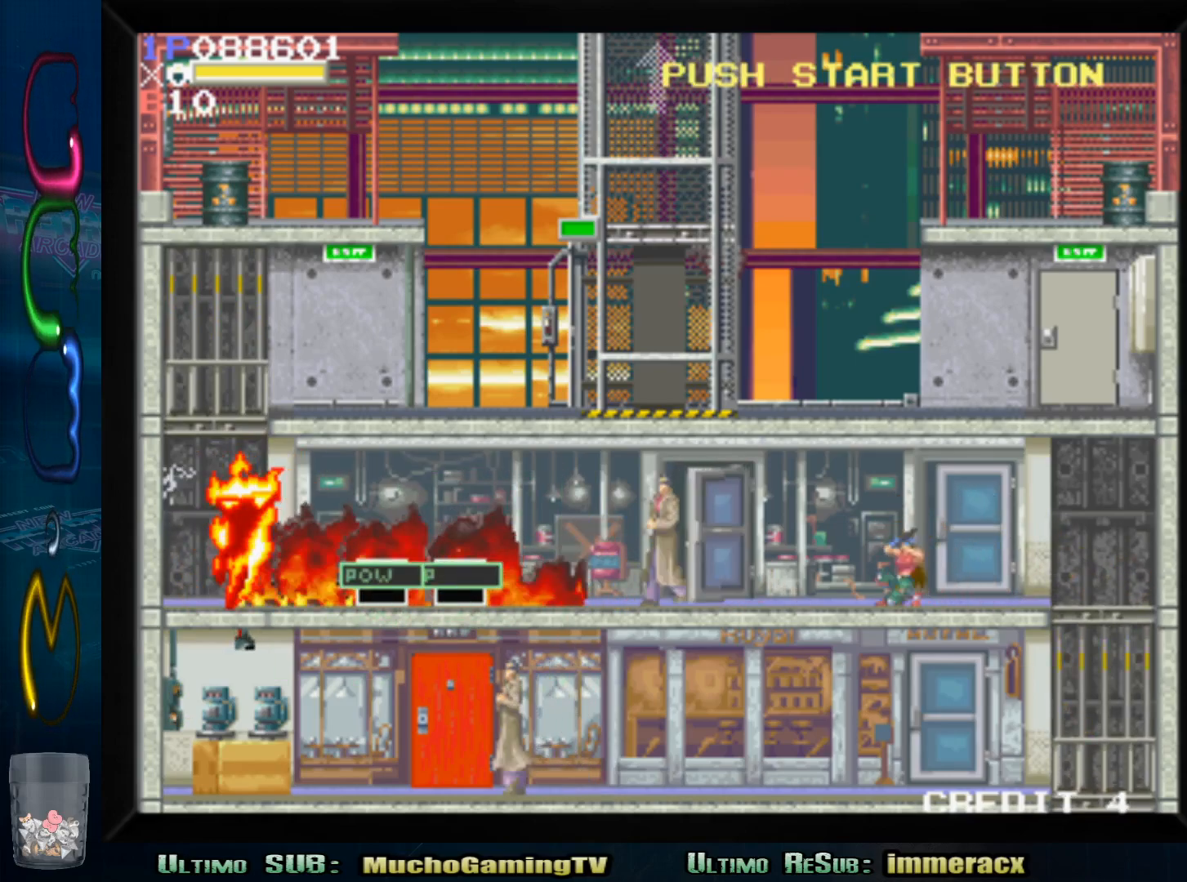
{"buttons": [], "left_stick": "center", "events": [[50, "SQUARE", "down"], [150, "SQUARE", "up"], [217, "SQUARE", "down"], [267, "SQUARE", "up"], [350, "SQUARE", "down"], [450, "SQUARE", "up"], [500, "left_stick", "center"]]}
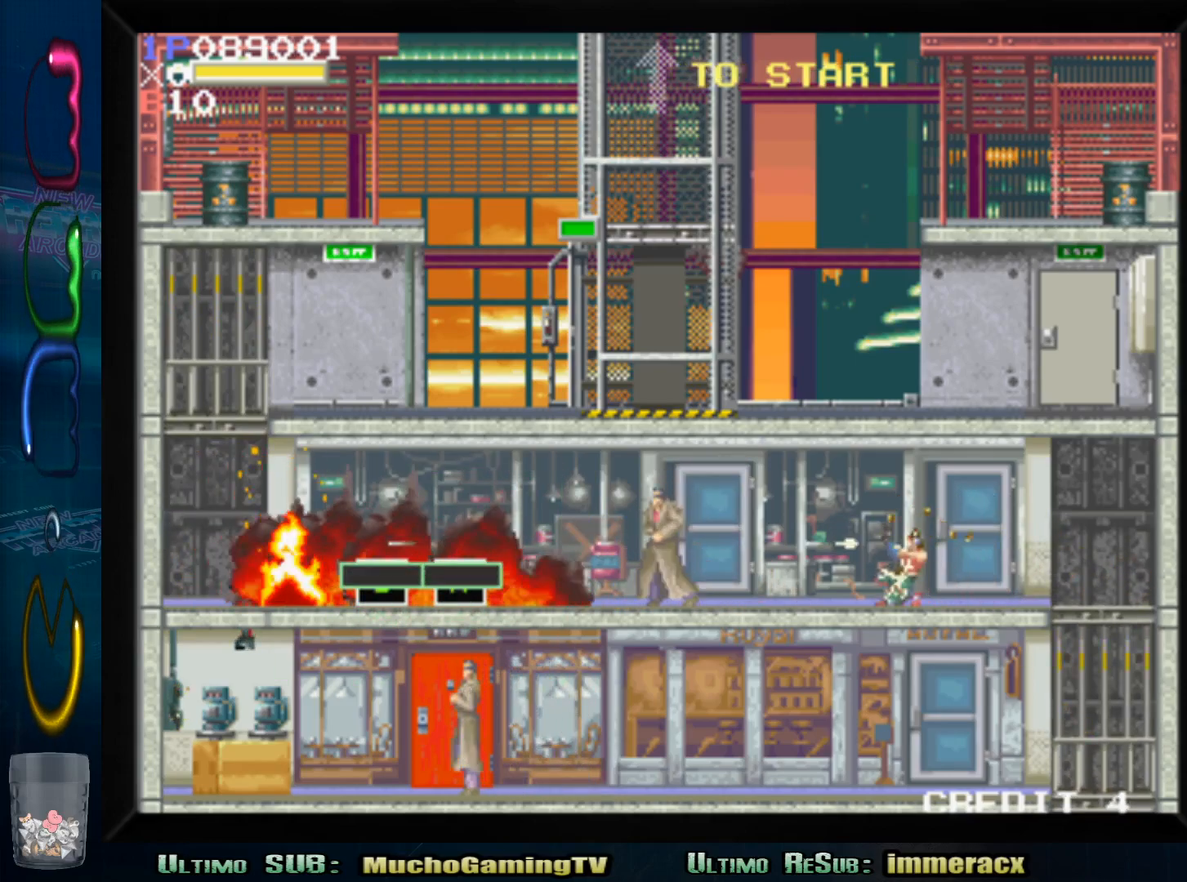
{"buttons": [], "left_stick": "left", "events": [[33, "left_stick", "left"], [267, "CROSS", "down"], [433, "CROSS", "up"]]}
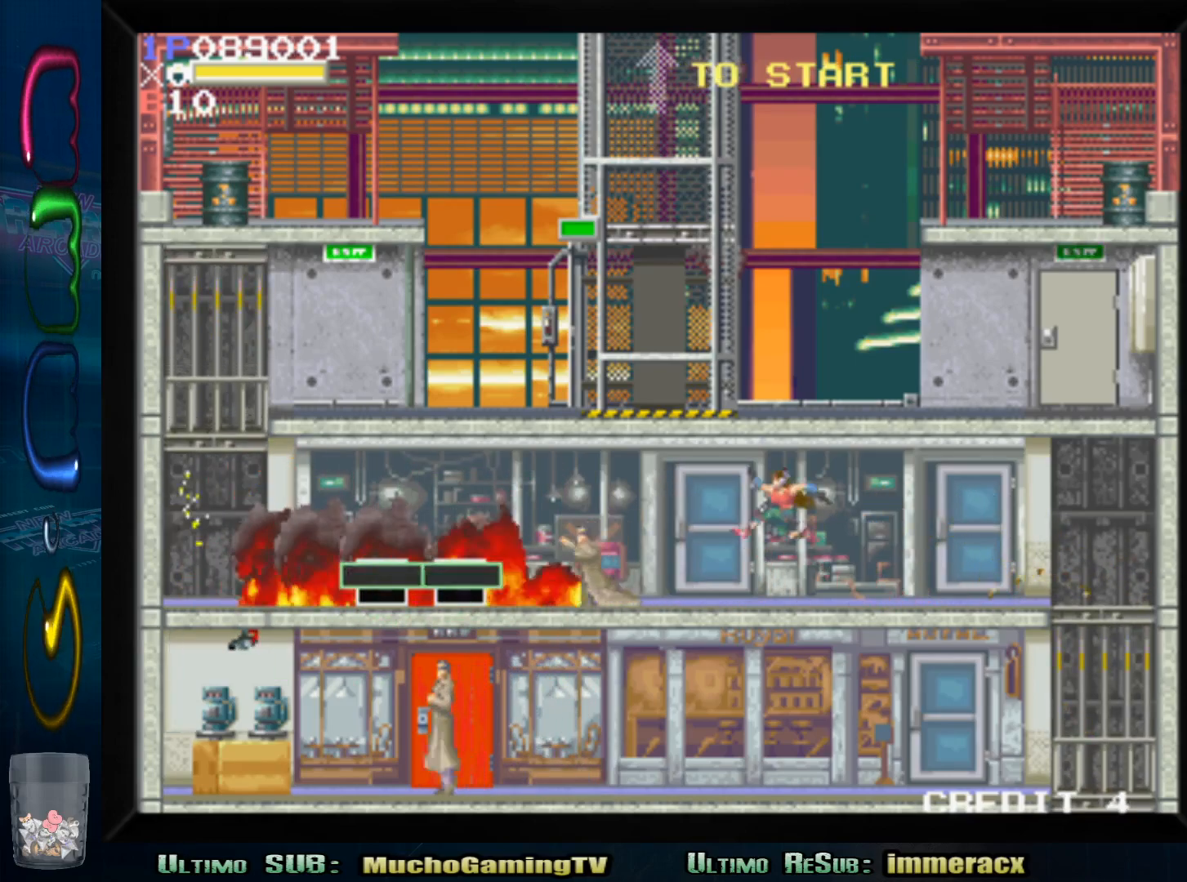
{"buttons": [], "left_stick": "left", "events": []}